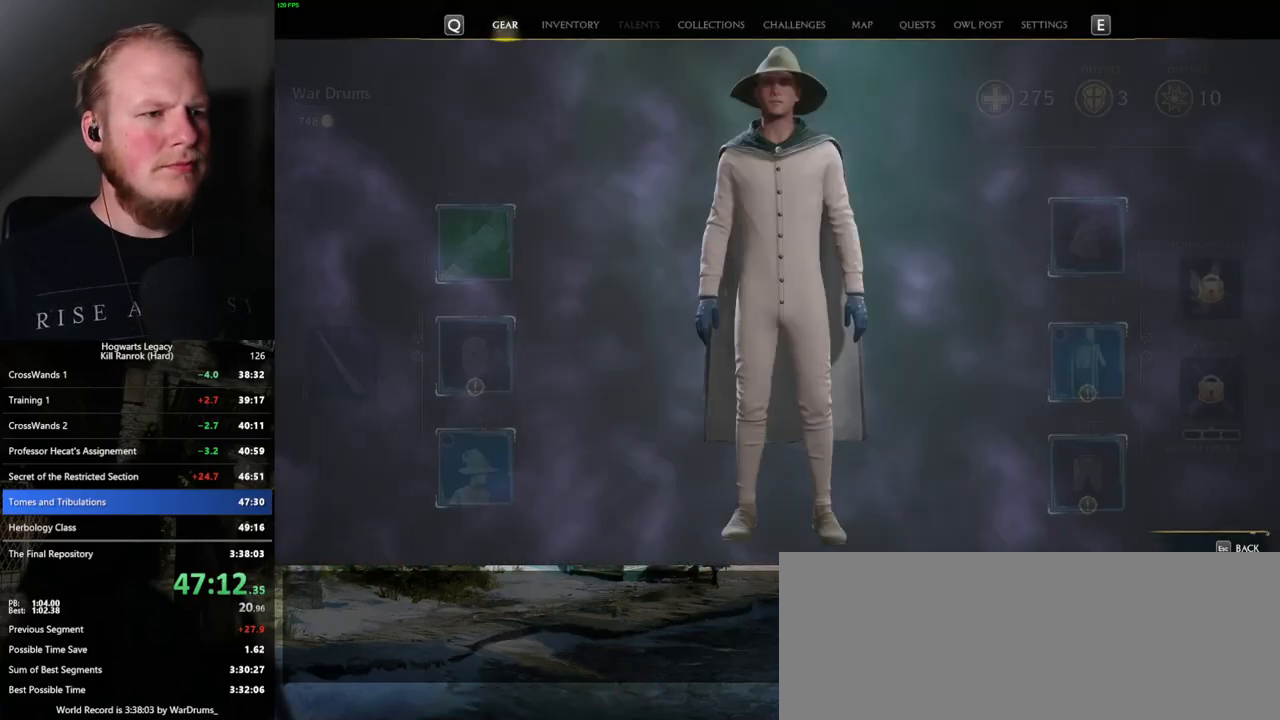
Gameplay with keyboard and mouse; each line is a JSON object with the keys and mouse buttons held at the frame after it. "events" lists presses ("down") and releases ("up") of ".", "/", "0", "1", "2", "3", "4", "5", "6", "7", "8", "9", "a", "alt_l", "alt_r", "b", "backslash", "backspace", "c", "caps_lock", "comma", "ctrl_l", "ctrl_r", "d", "e", "equals", "escape", "f", "f1", "f10", "f11", "f12", "f2", "f3", "f4", "f5", "f6", "f7", "f8", "f9", "g", "h", "i", "j", "k", "l", "lbracket", "m", "minus", "n", "o", "p", "q", "quote", "r", "rbracket", "return", "s", "semicolon", "shift_l", "shift_r", "space", "super_l", "super_r", "t", "tab", "tilde", "u", "v", "w", "x", "y", "z", "mouse_left", "mouse_wheel", "mouse_right", "mouse_mb4" and "mouse_mb5" between this image and that frame as [ms after this image, input, new state], when the widget could be followed in between. "mouse_left", "mouse_wheel", "mouse_right", "mouse_mb4", "mouse_mb5" = the "left", "wheel", "right", "mb4", "mb5" buttons of the "mouse" list. No other keys are recorded. "wheel" means that the mouse wheel is clicked or scrolled. Mouse movement is not recorded.
{"keys": [], "mouse": [], "events": []}
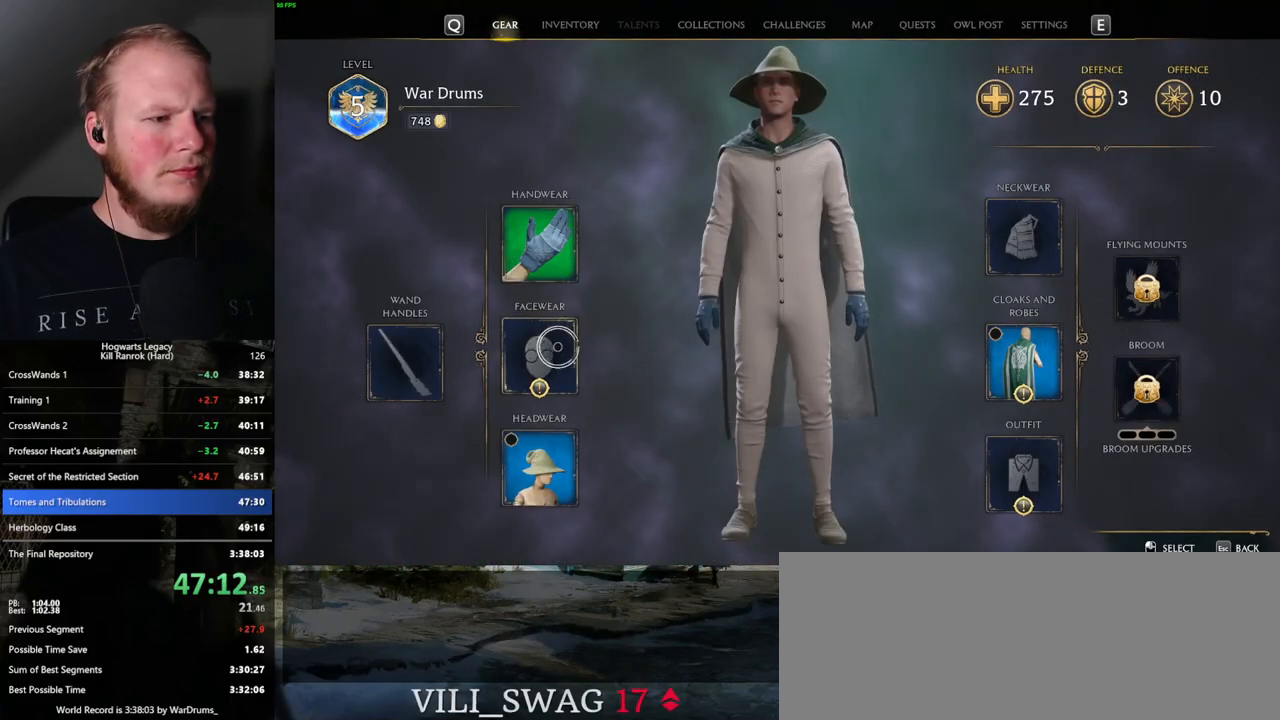
{"keys": [], "mouse": [], "events": [[67, "mouse_left", "down"], [150, "mouse_left", "up"]]}
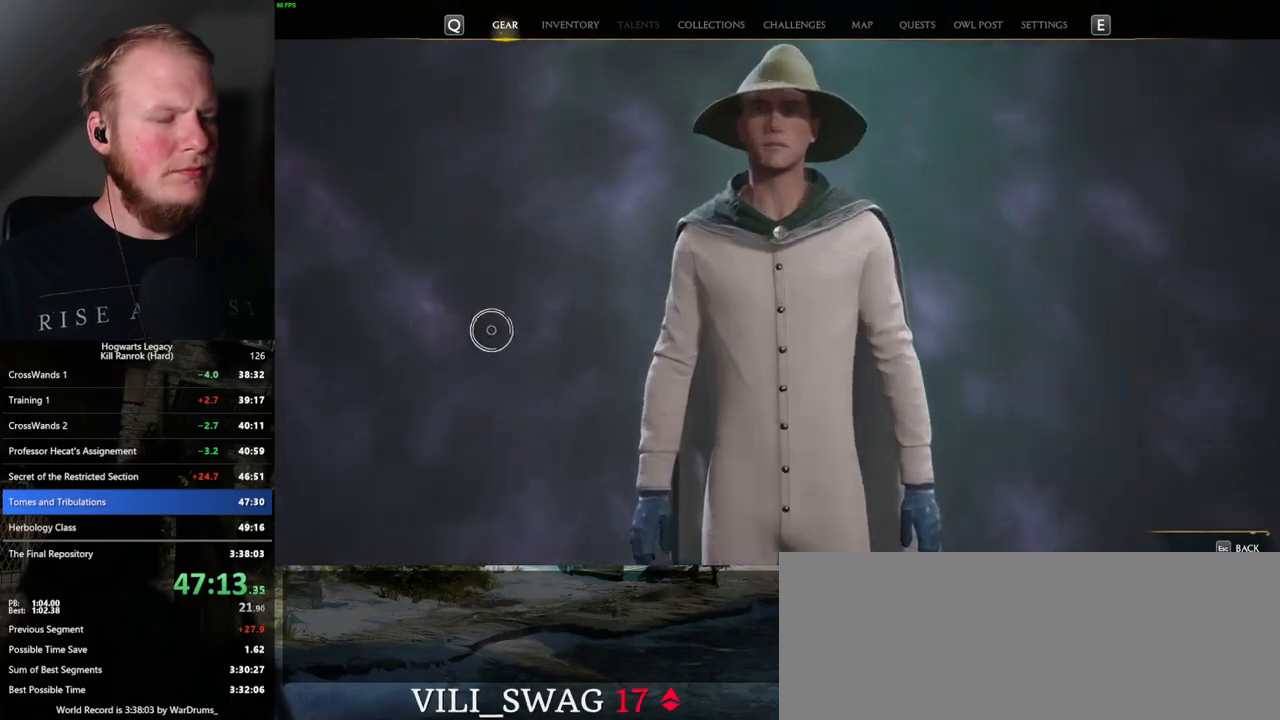
{"keys": [], "mouse": [], "events": []}
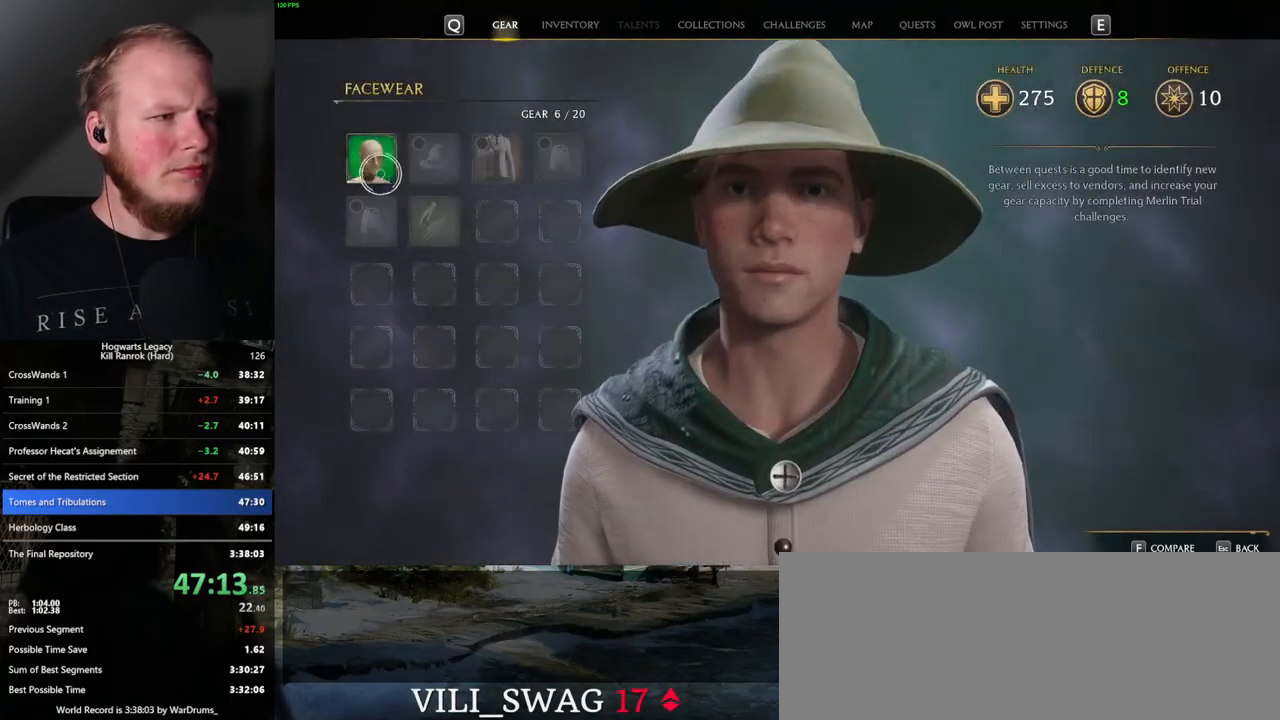
{"keys": ["c"], "mouse": [], "events": [[434, "c", "down"]]}
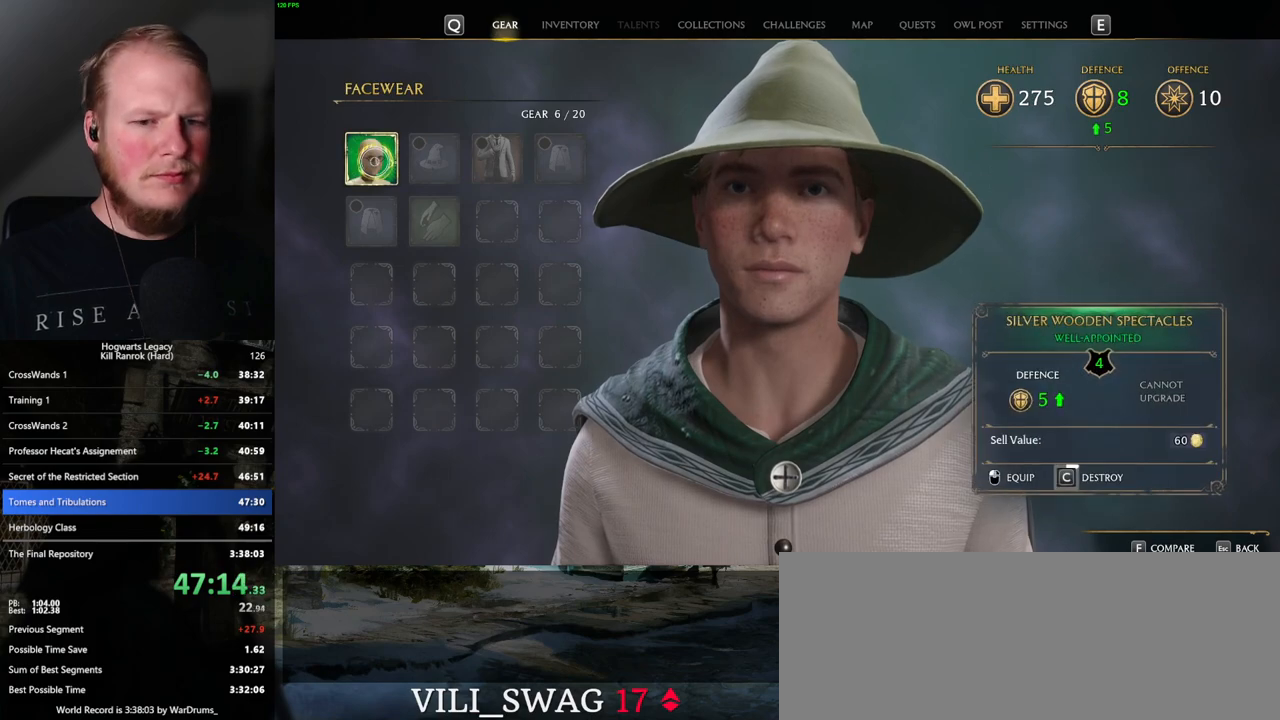
{"keys": ["c"], "mouse": [], "events": []}
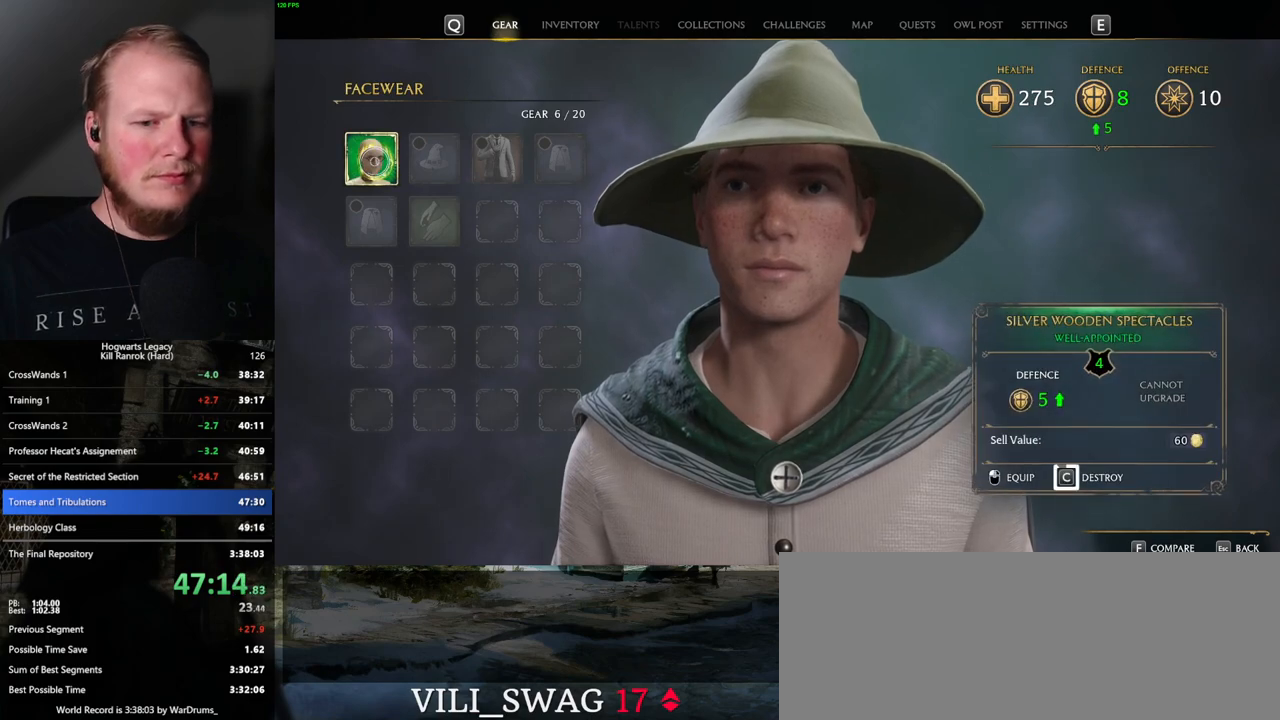
{"keys": ["c"], "mouse": [], "events": []}
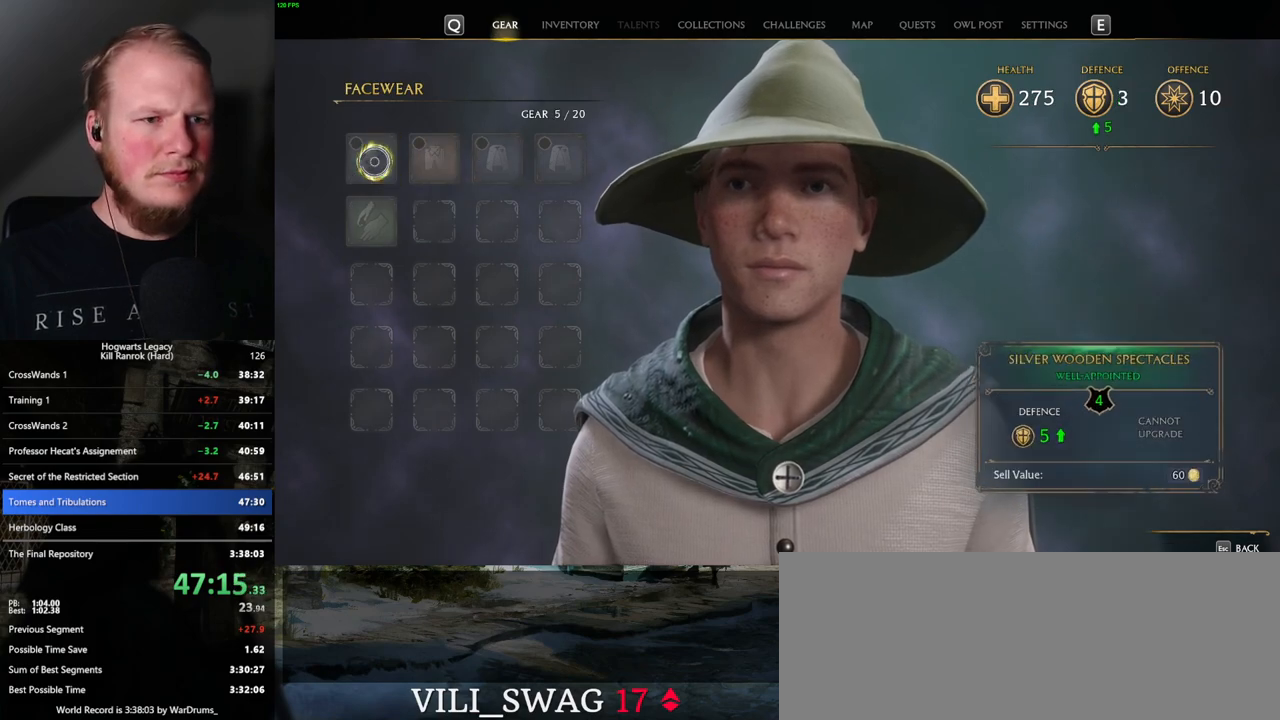
{"keys": [], "mouse": [], "events": [[134, "escape", "down"], [150, "c", "up"], [250, "escape", "up"]]}
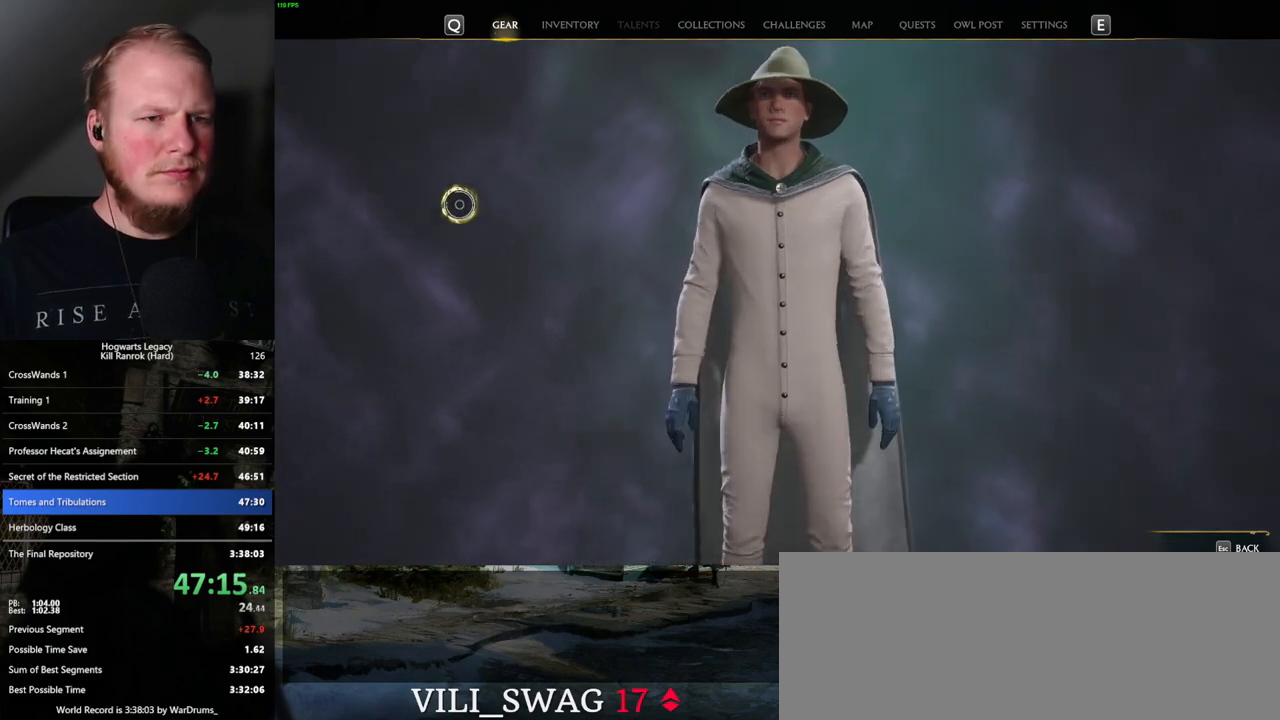
{"keys": [], "mouse": [], "events": []}
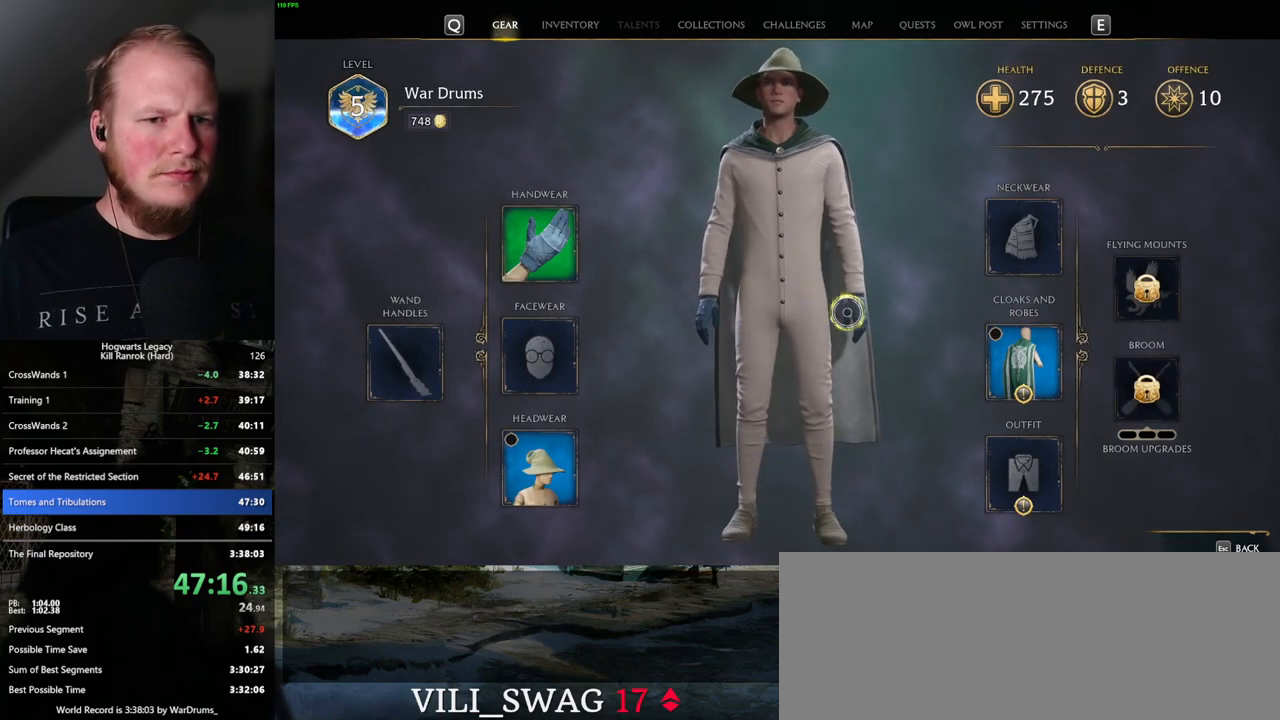
{"keys": [], "mouse": [], "events": [[284, "mouse_left", "down"], [384, "mouse_left", "up"]]}
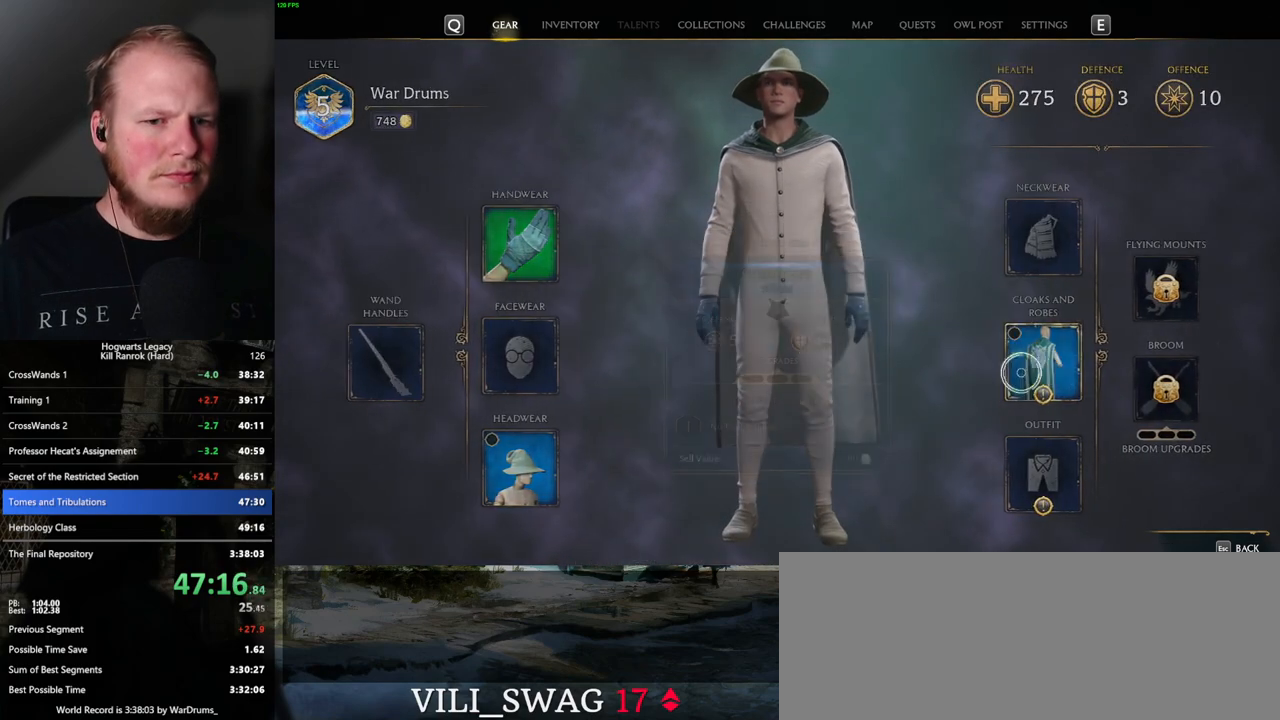
{"keys": [], "mouse": [], "events": []}
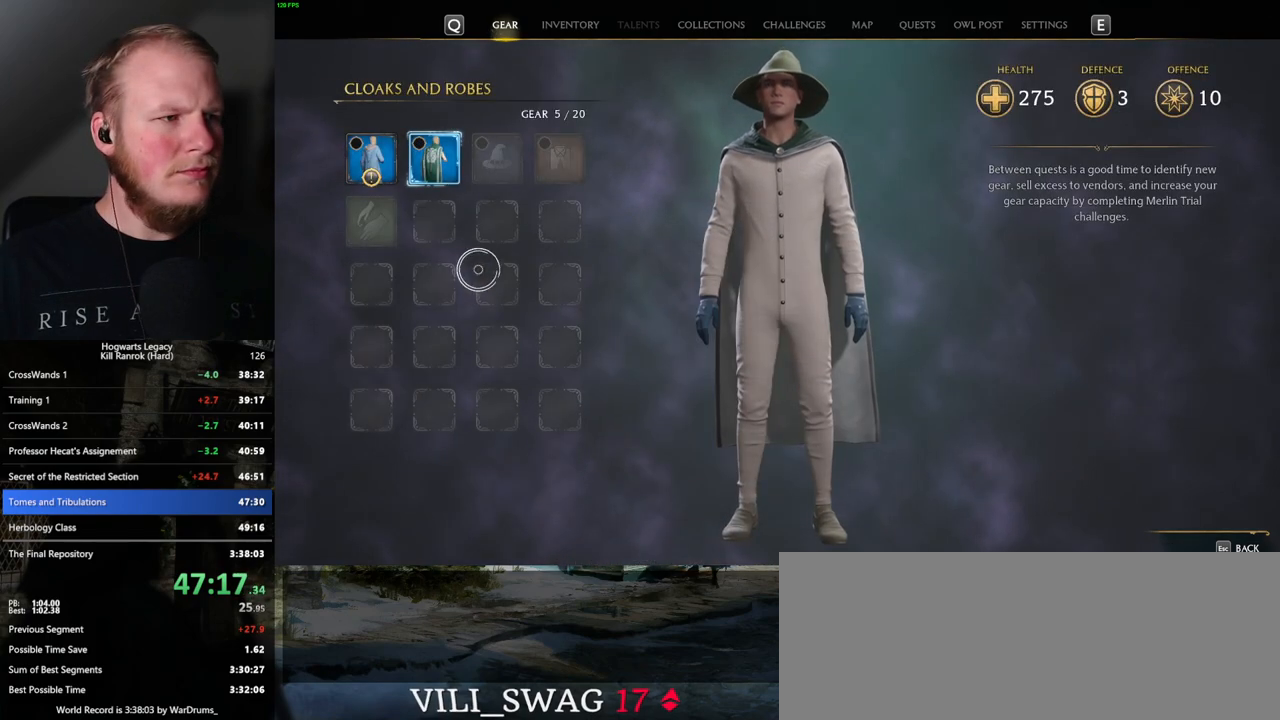
{"keys": [], "mouse": [], "events": []}
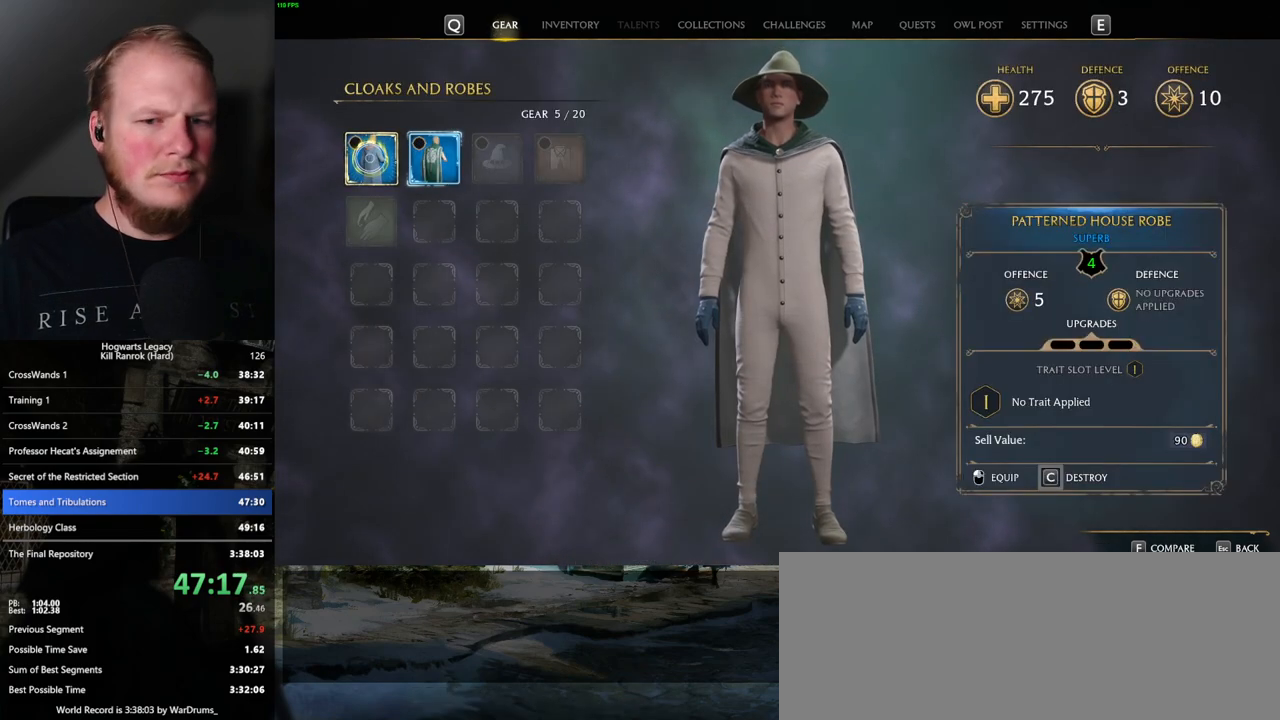
{"keys": [], "mouse": [], "events": []}
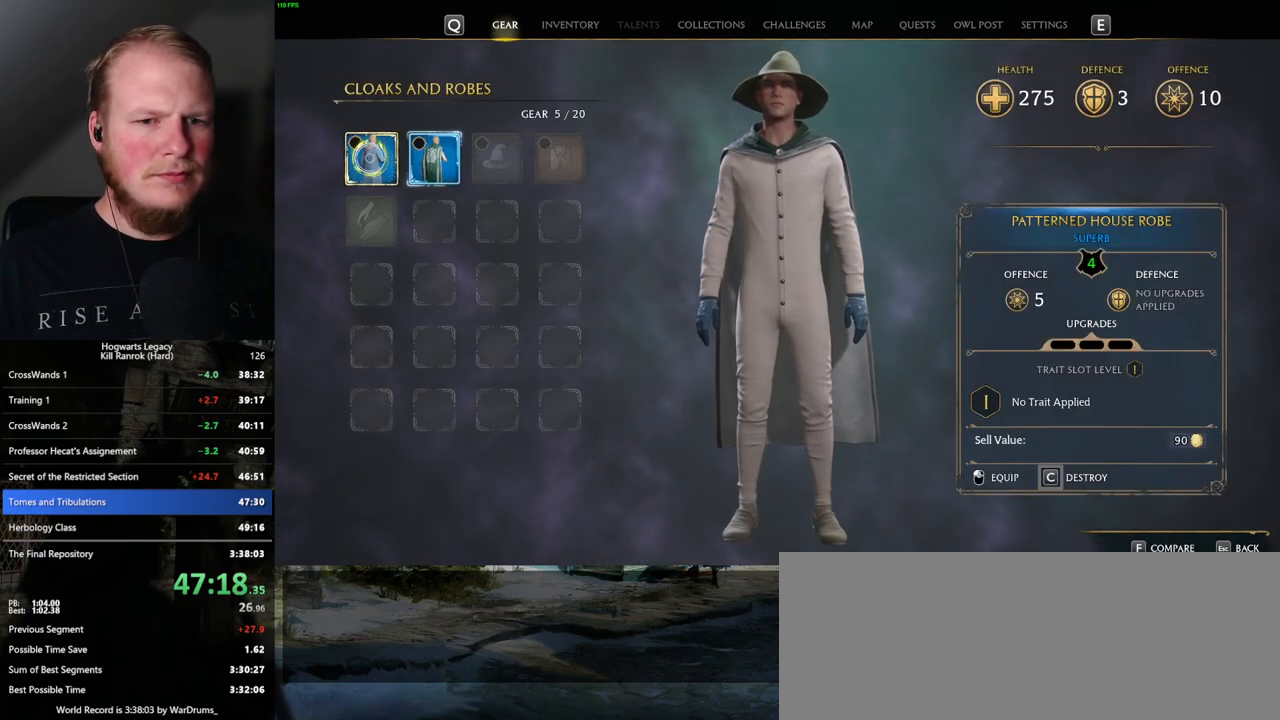
{"keys": [], "mouse": [], "events": []}
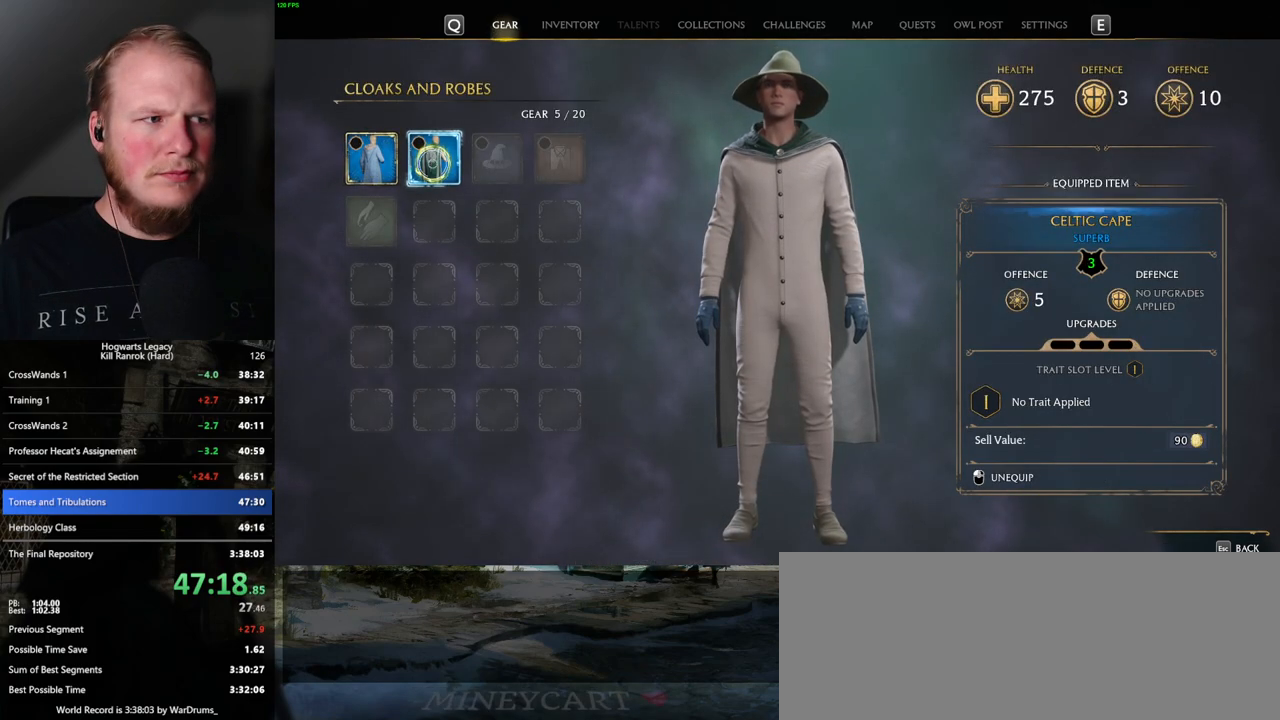
{"keys": [], "mouse": [], "events": [[184, "escape", "down"], [317, "escape", "up"]]}
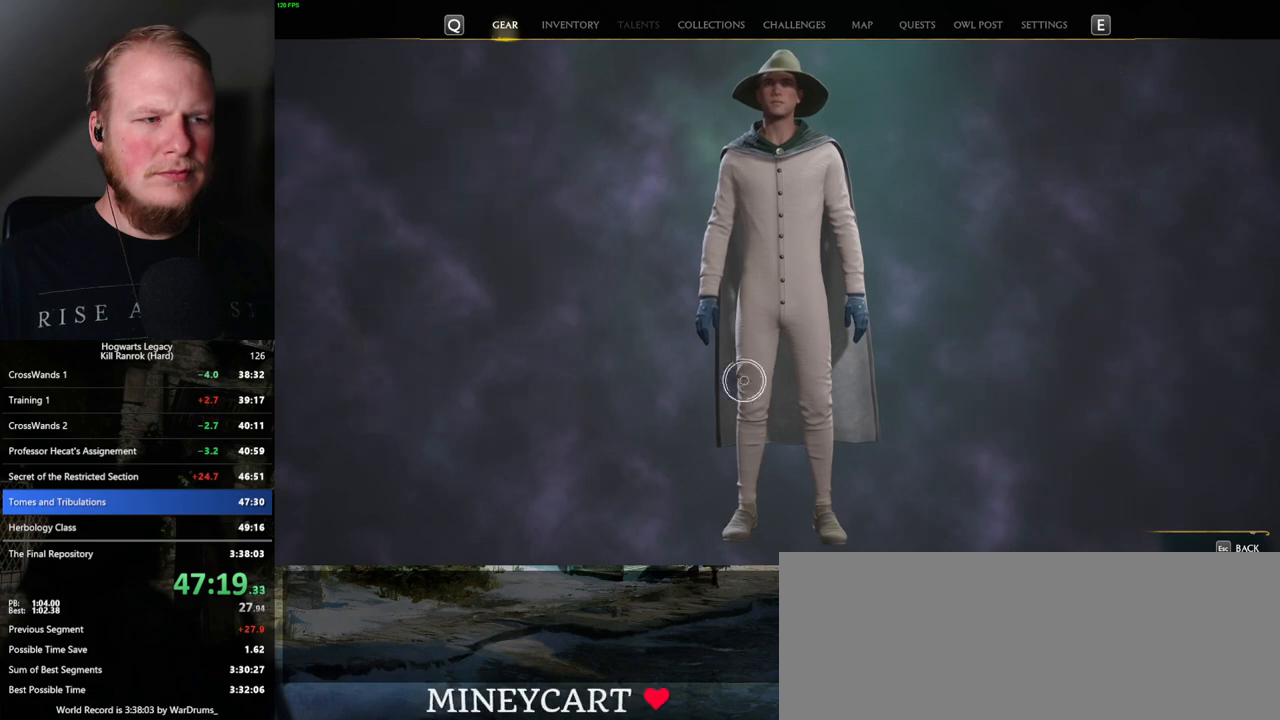
{"keys": [], "mouse": ["left"], "events": [[450, "mouse_left", "down"]]}
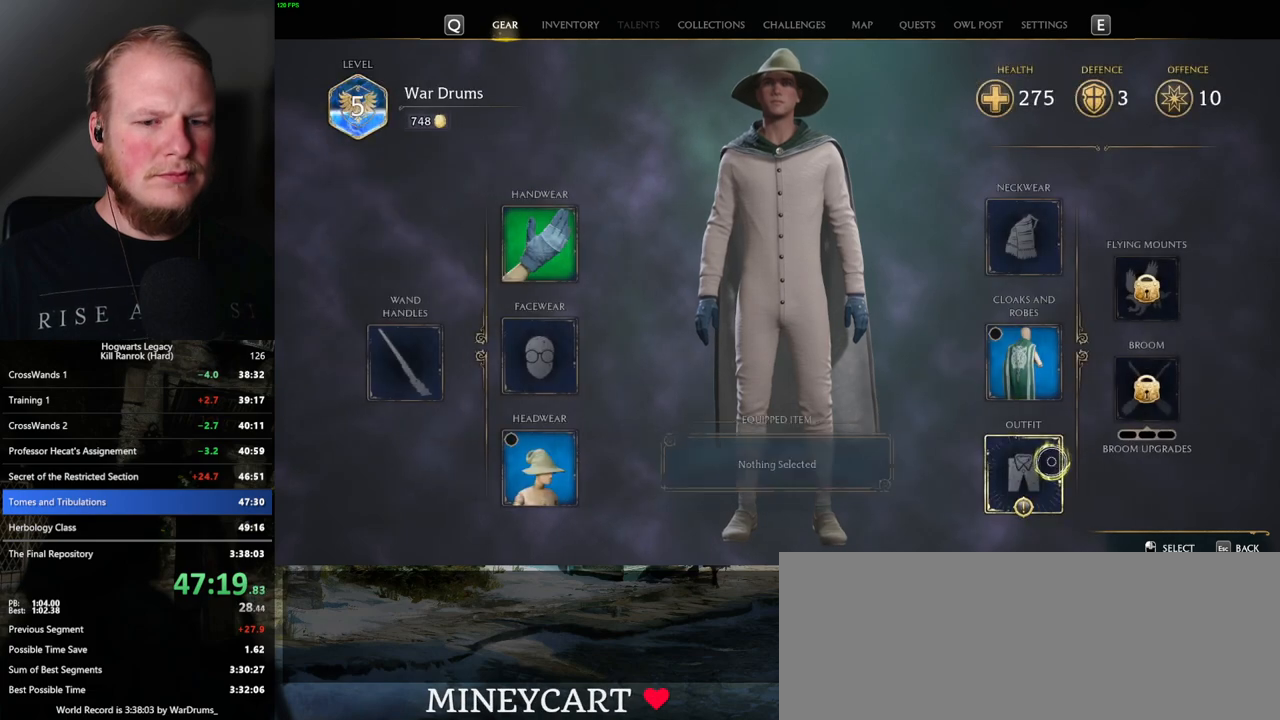
{"keys": [], "mouse": [], "events": [[84, "mouse_left", "up"]]}
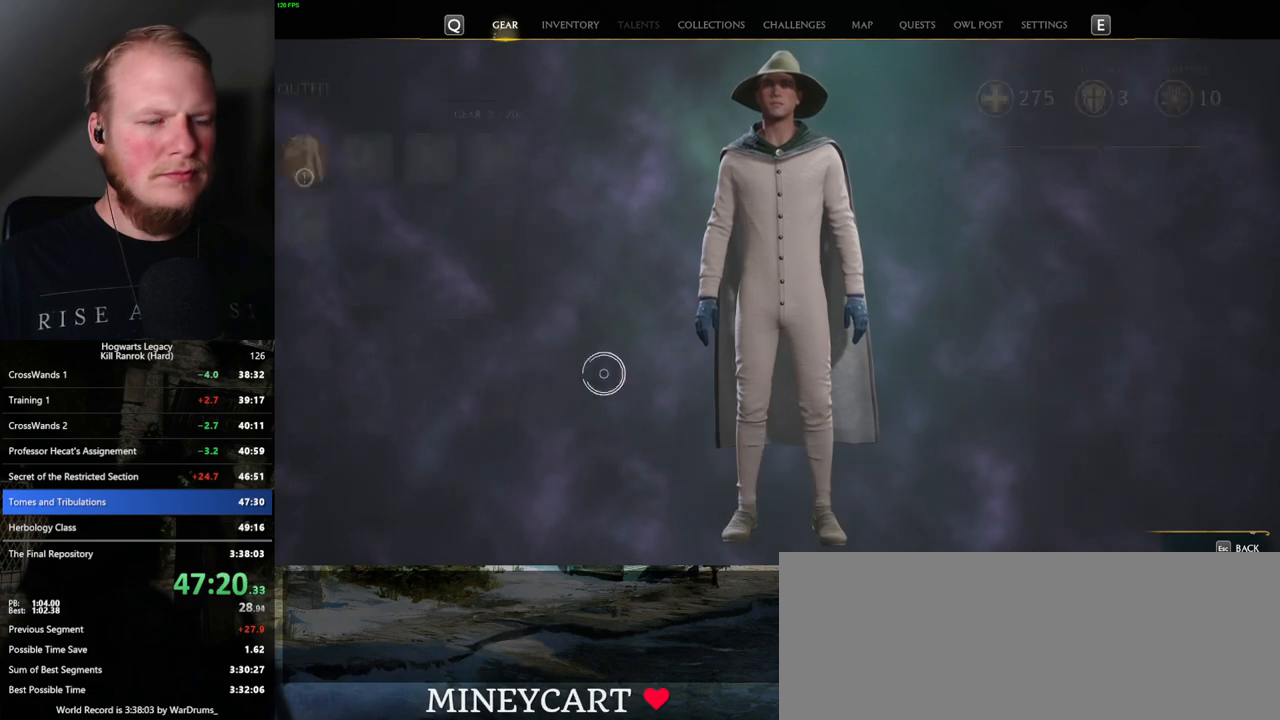
{"keys": [], "mouse": [], "events": []}
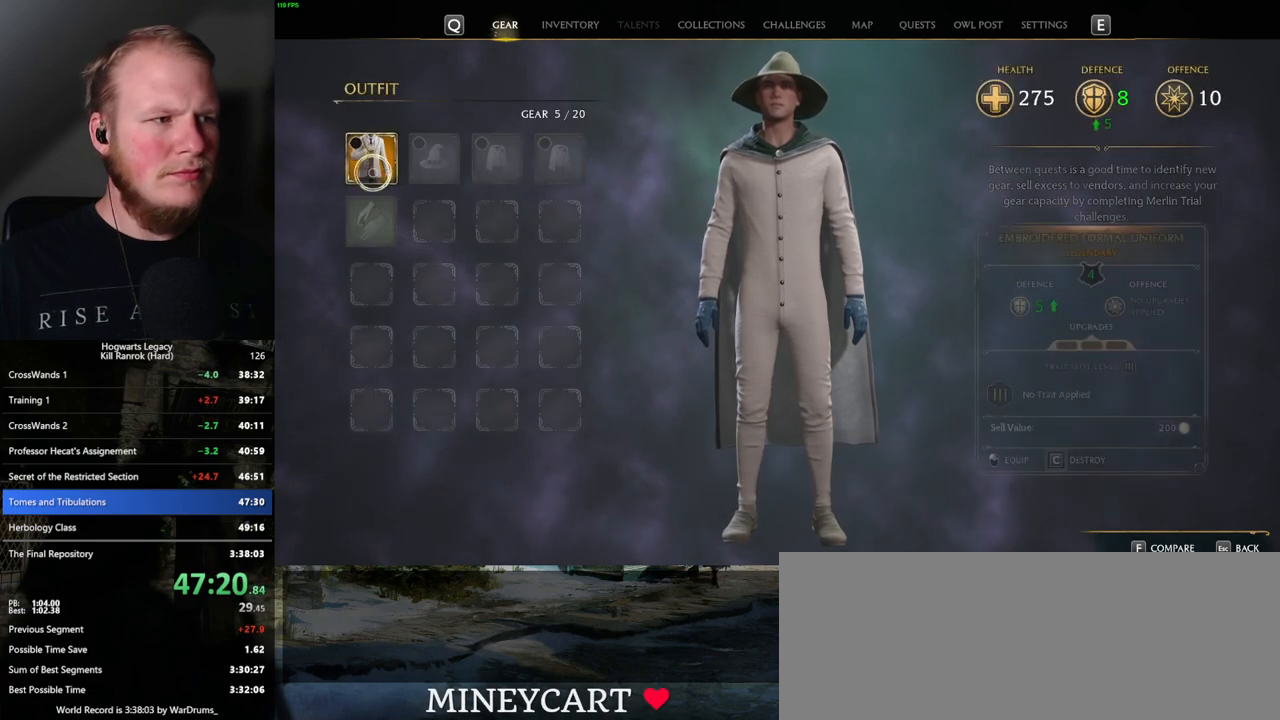
{"keys": ["escape"], "mouse": [], "events": [[450, "escape", "down"]]}
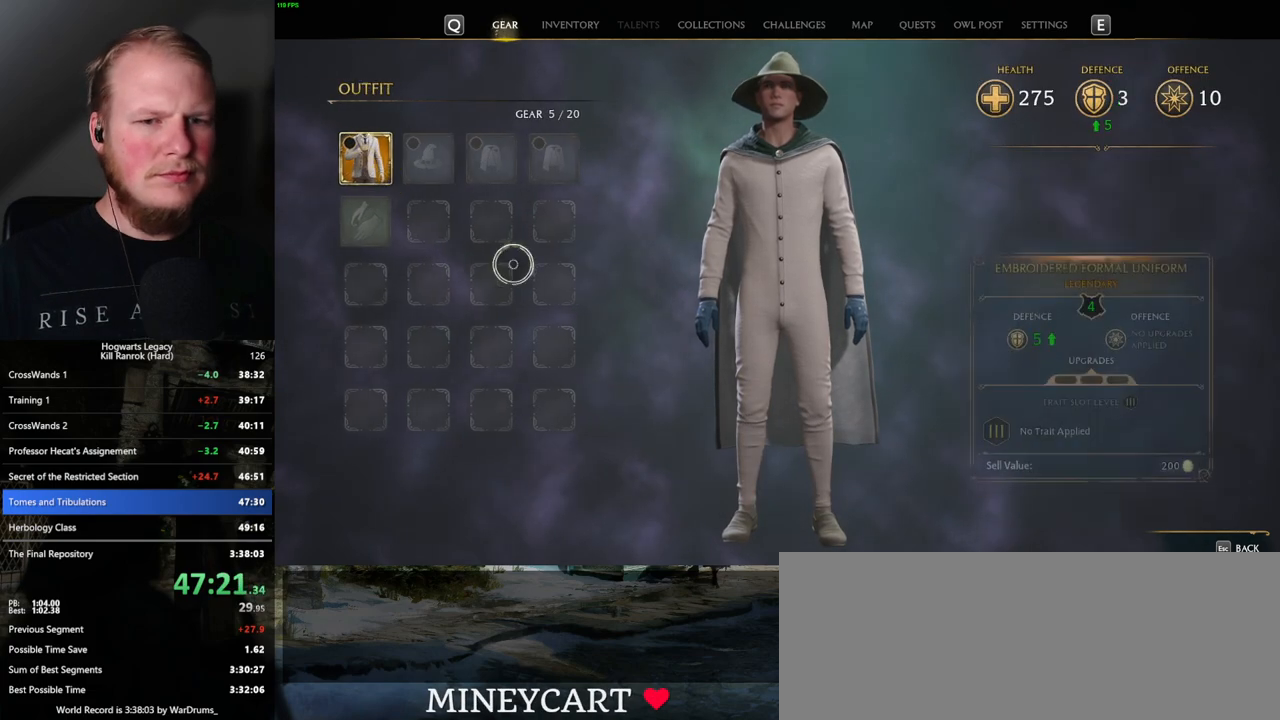
{"keys": [], "mouse": [], "events": [[84, "escape", "up"]]}
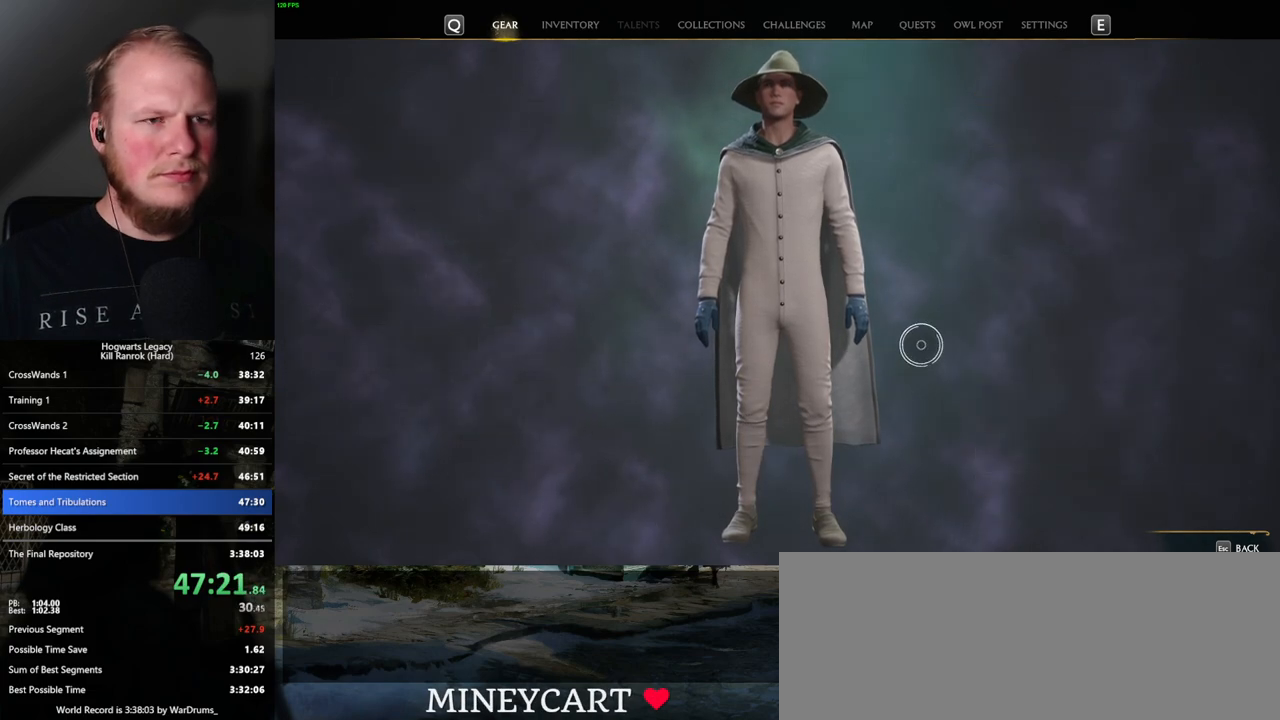
{"keys": [], "mouse": [], "events": [[334, "mouse_left", "down"], [434, "mouse_left", "up"]]}
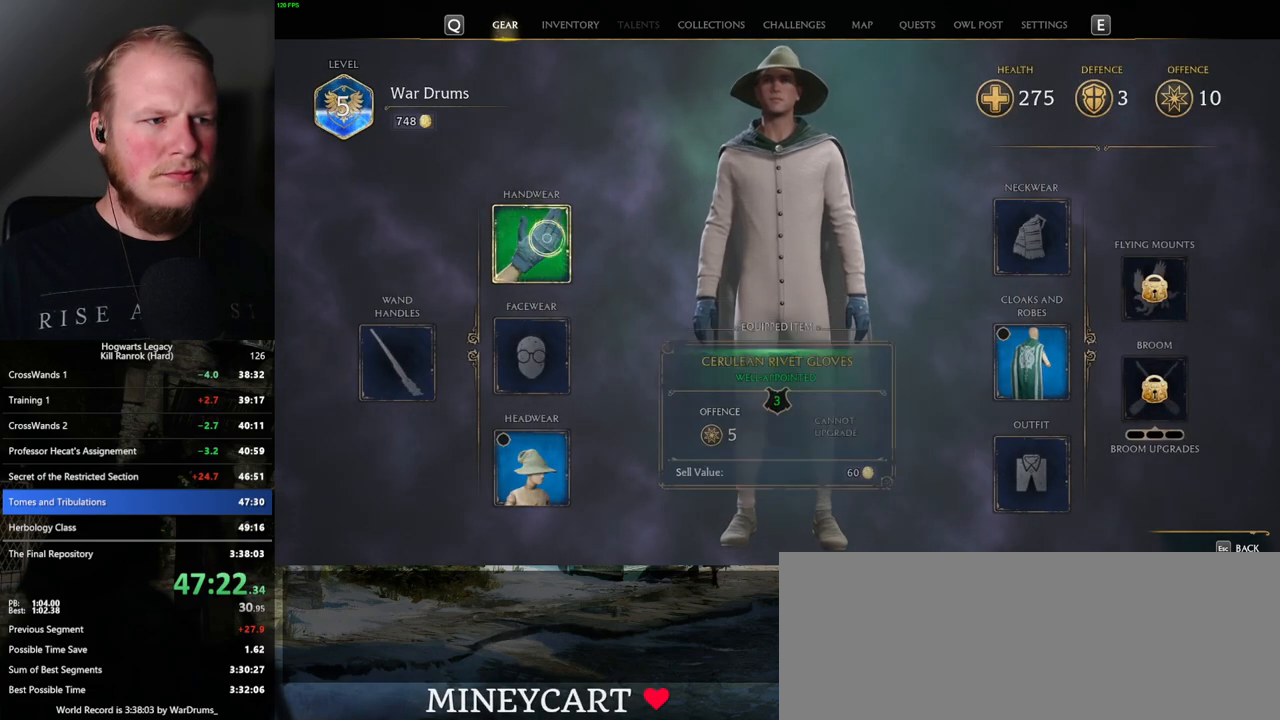
{"keys": [], "mouse": [], "events": []}
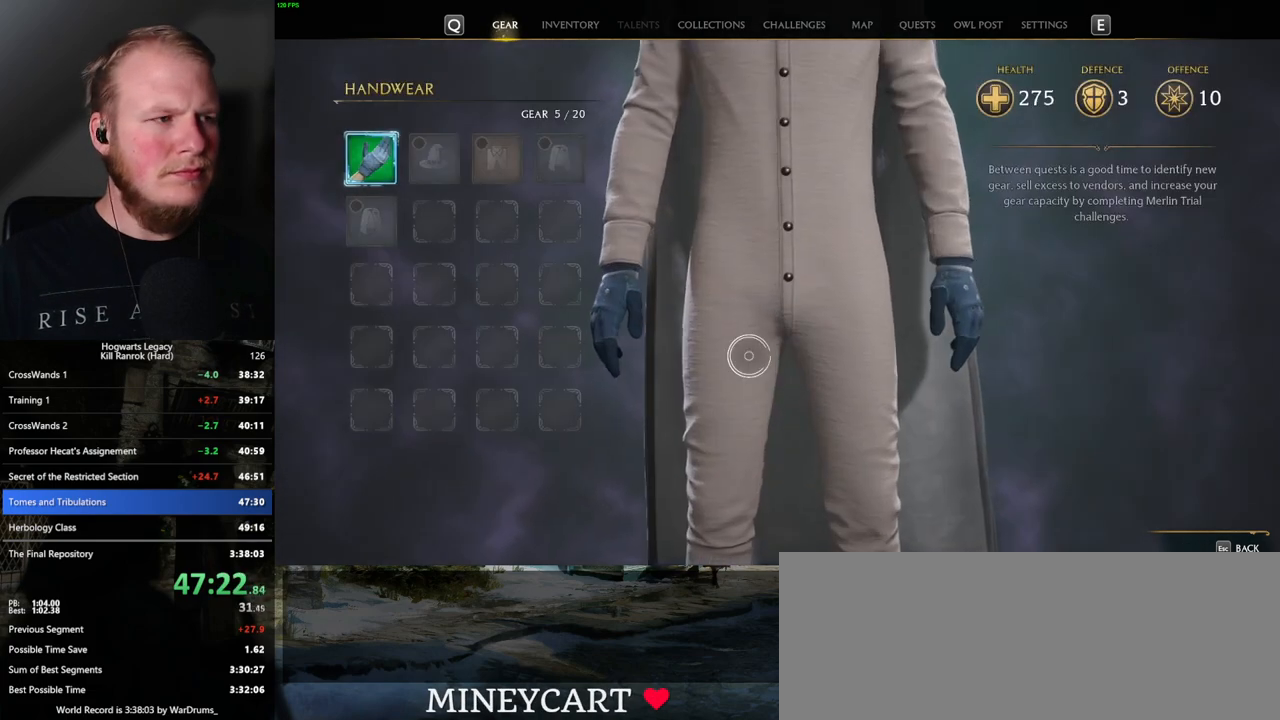
{"keys": [], "mouse": [], "events": [[150, "escape", "down"], [284, "escape", "up"], [350, "escape", "down"], [484, "escape", "up"]]}
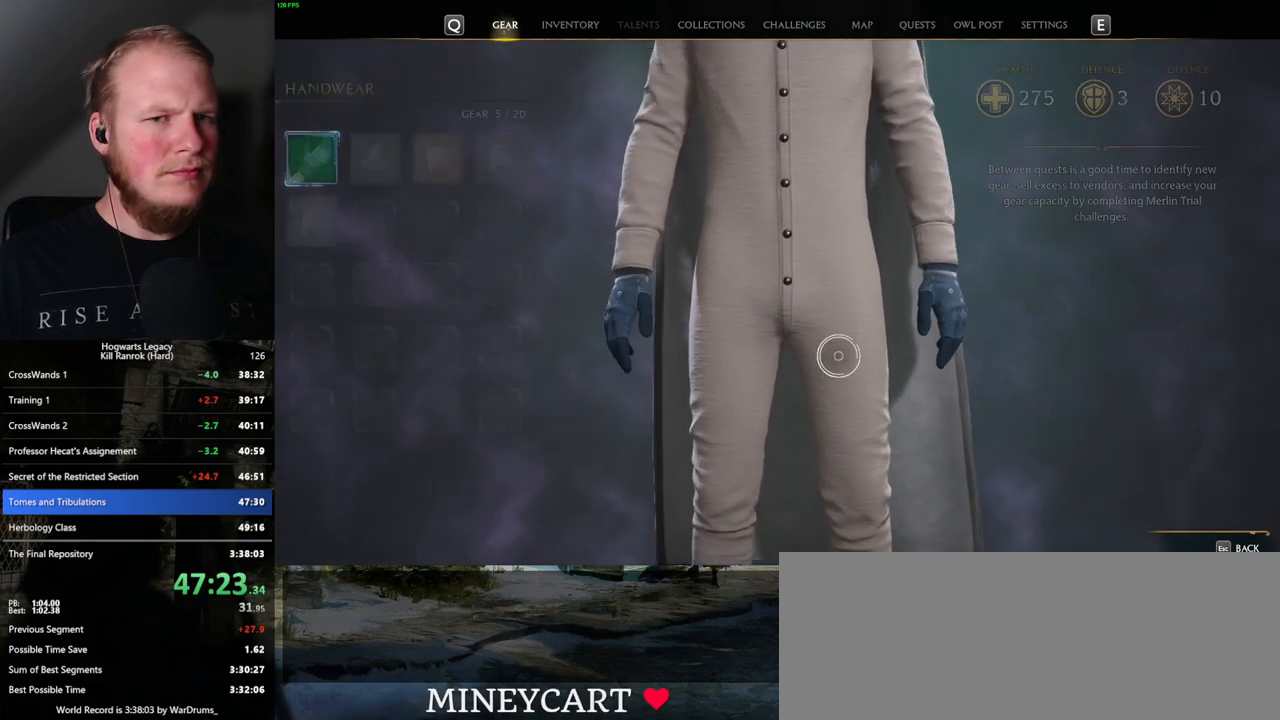
{"keys": [], "mouse": [], "events": []}
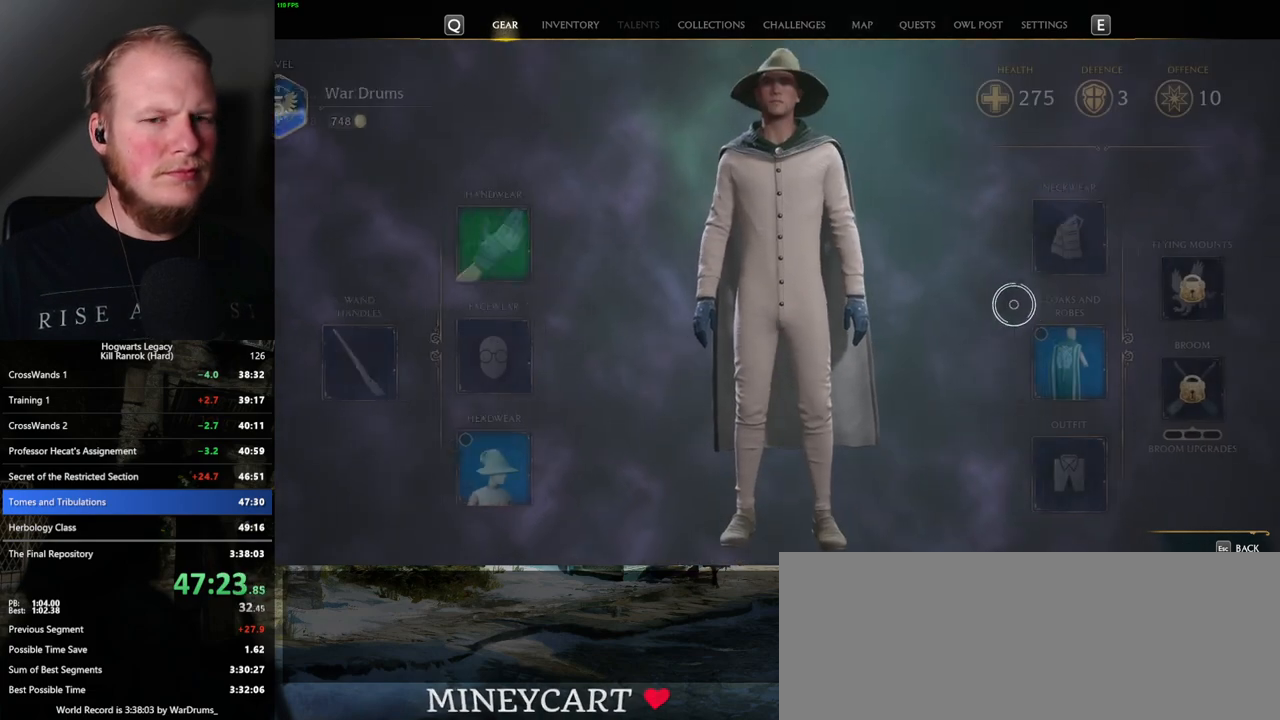
{"keys": [], "mouse": [], "events": [[234, "mouse_left", "down"], [334, "mouse_left", "up"]]}
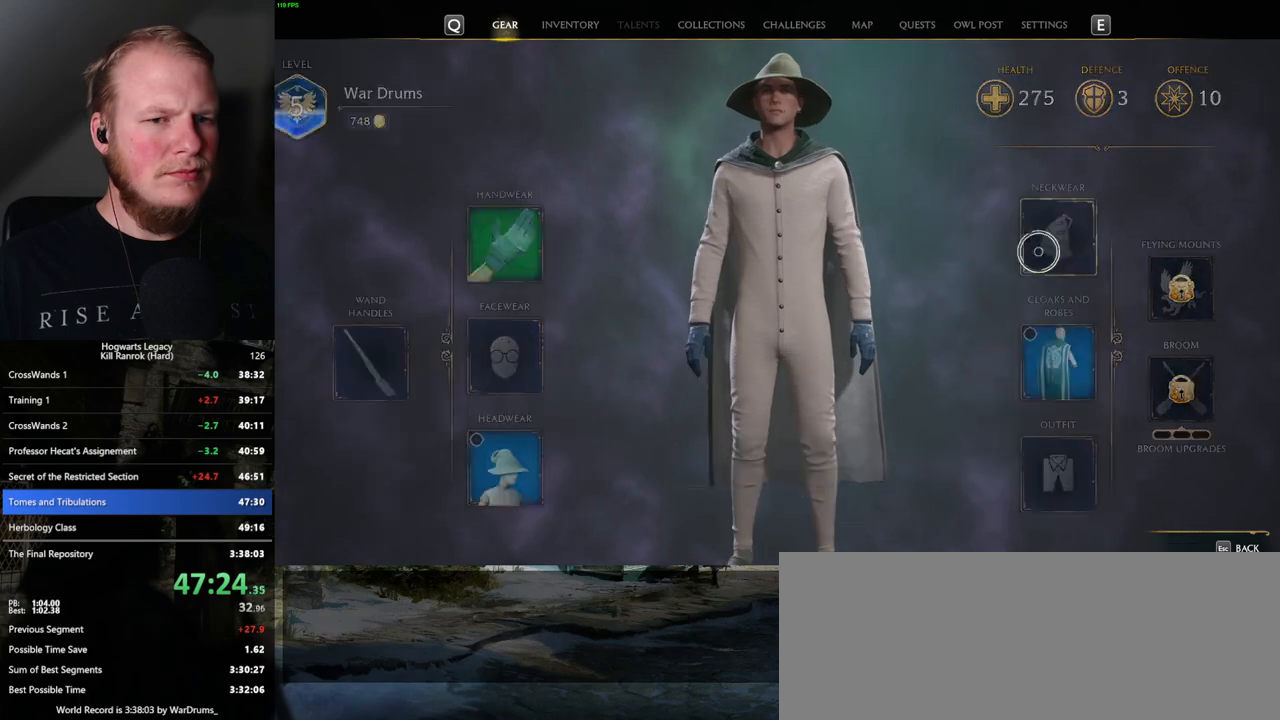
{"keys": [], "mouse": [], "events": []}
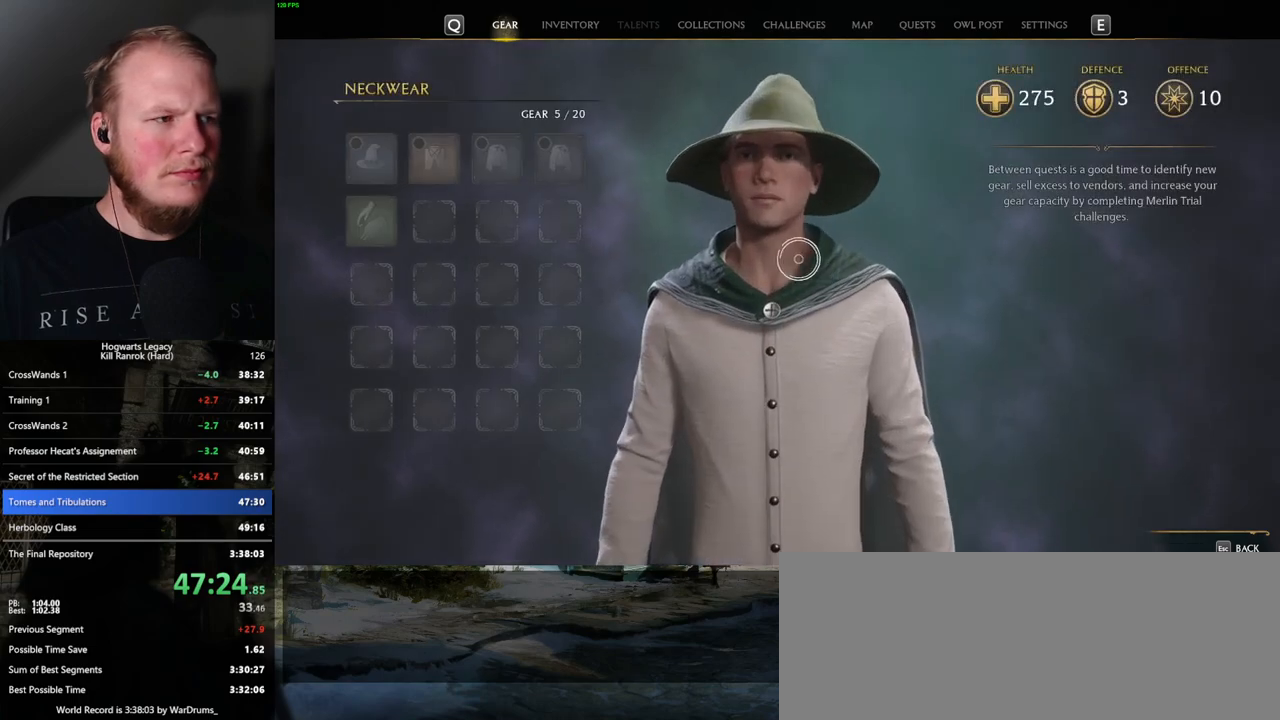
{"keys": [], "mouse": [], "events": [[67, "escape", "down"], [217, "escape", "up"]]}
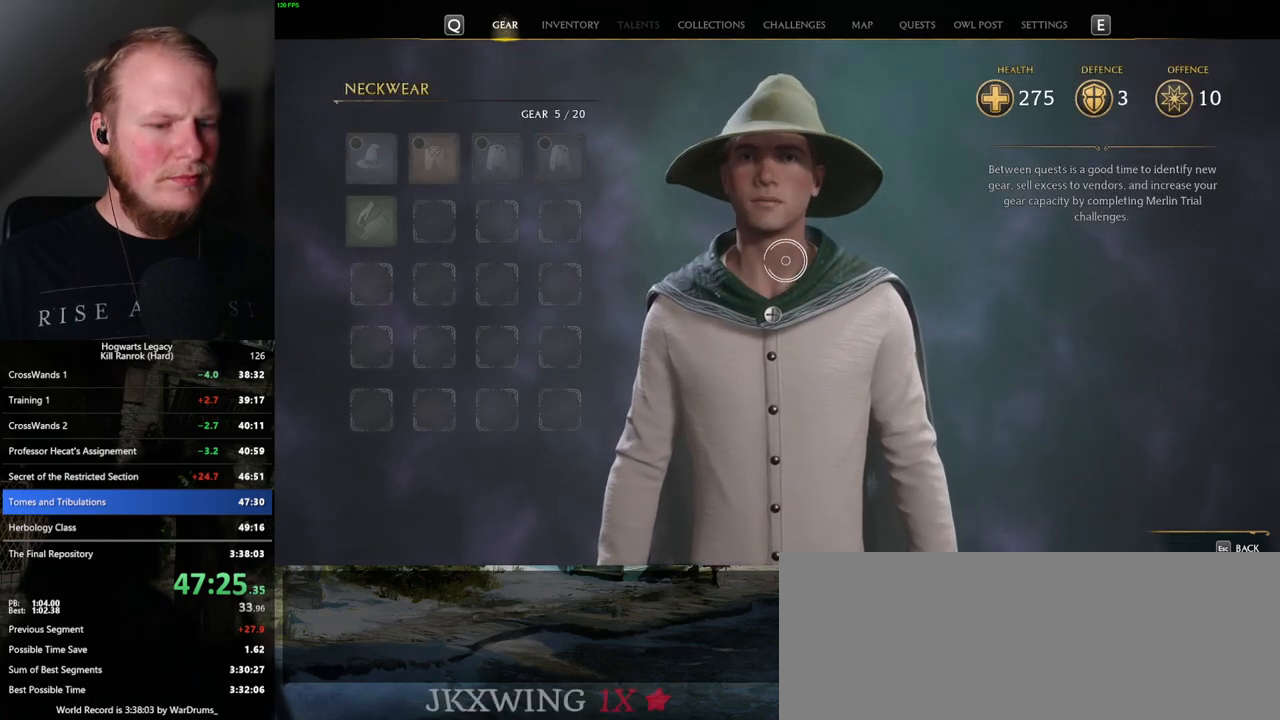
{"keys": ["i"], "mouse": [], "events": [[417, "i", "down"]]}
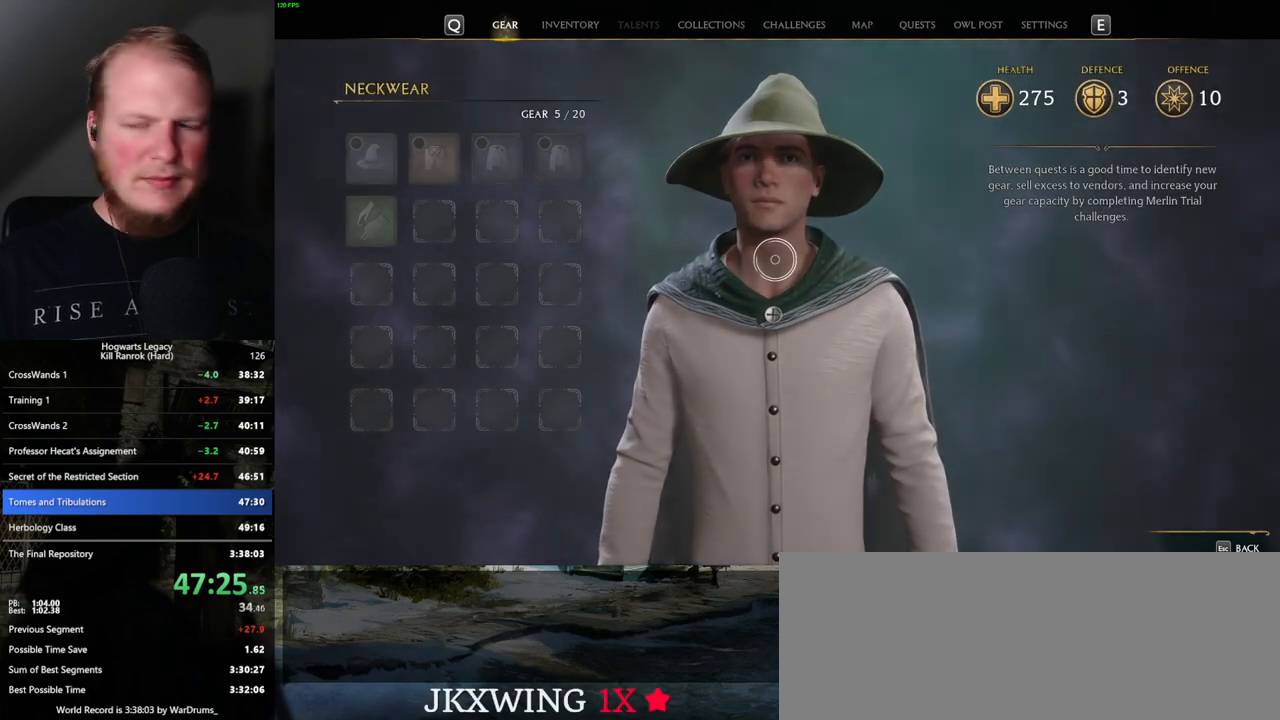
{"keys": [], "mouse": [], "events": [[17, "i", "up"]]}
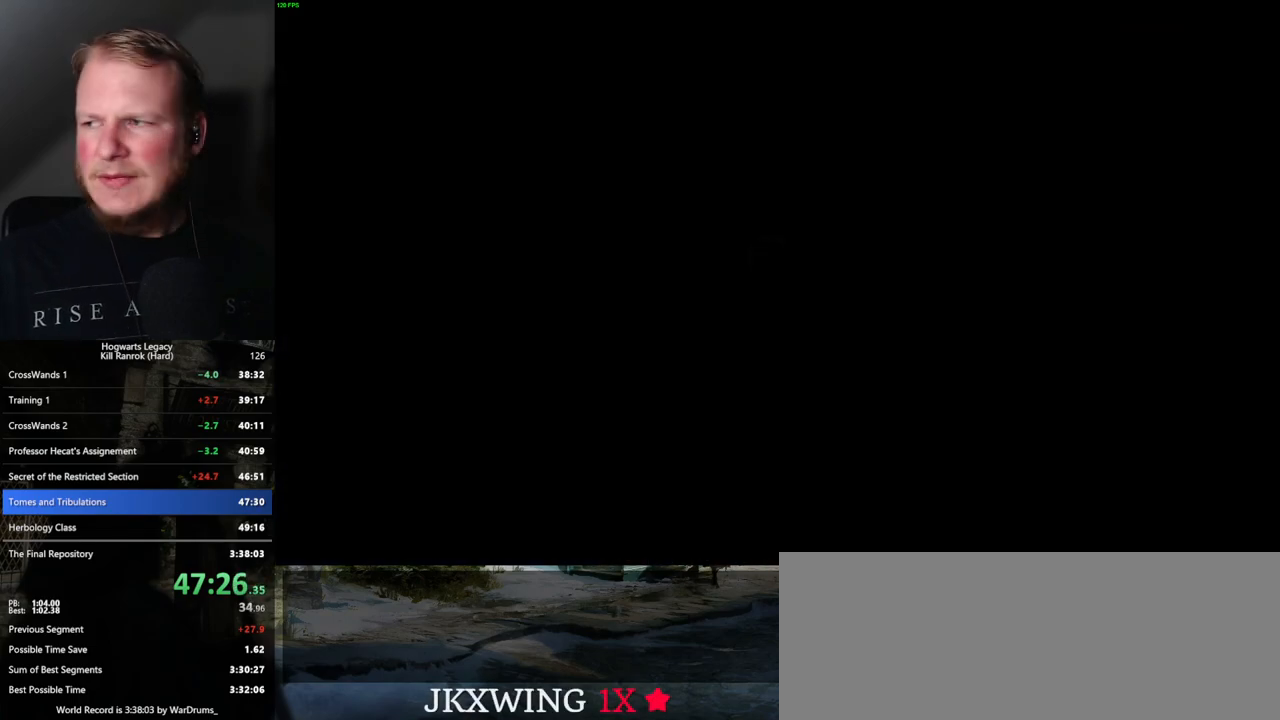
{"keys": [], "mouse": [], "events": []}